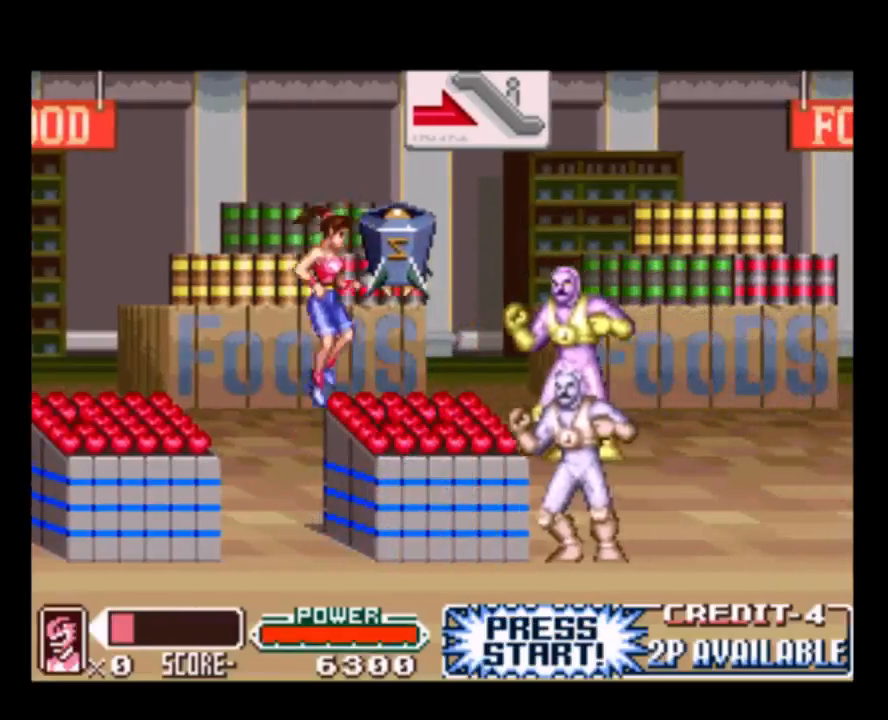
Gameplay with a controller (Nintendo layout); each line is a JSON object with the inputs held at the frame after it. "events" lists button and stick changes between this image and that frame as [ms after this image, input, new state], when the widget could be followed in between. Not read: L3 R3.
{"buttons": [], "events": [[17, "Y", "down"], [117, "Y", "up"], [183, "Y", "down"], [317, "Y", "up"]]}
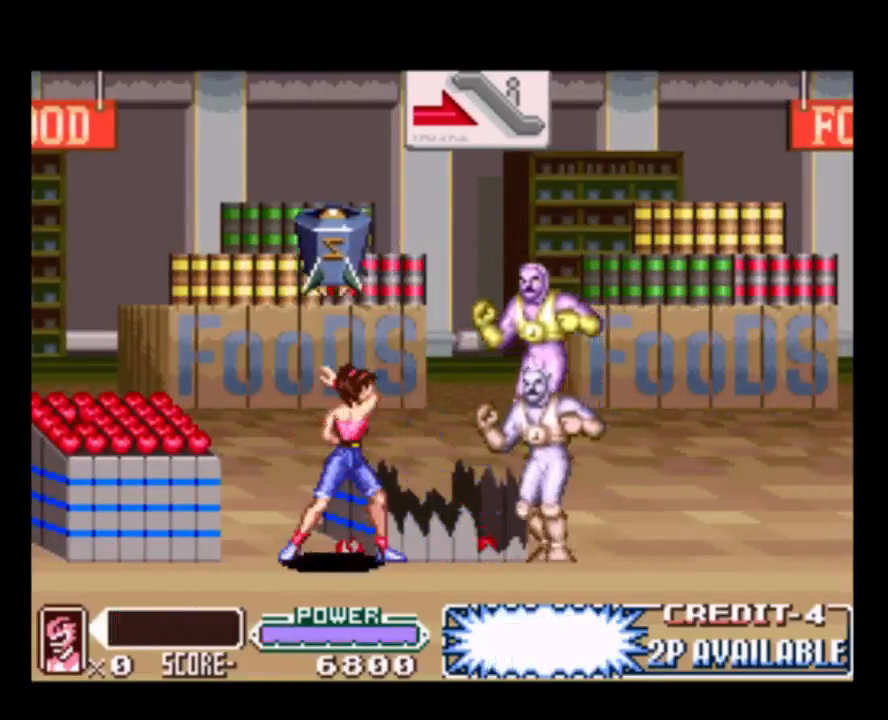
{"buttons": ["DPAD_RIGHT"], "events": [[67, "DPAD_RIGHT", "down"], [133, "Y", "down"], [233, "Y", "up"], [300, "Y", "down"], [433, "Y", "up"]]}
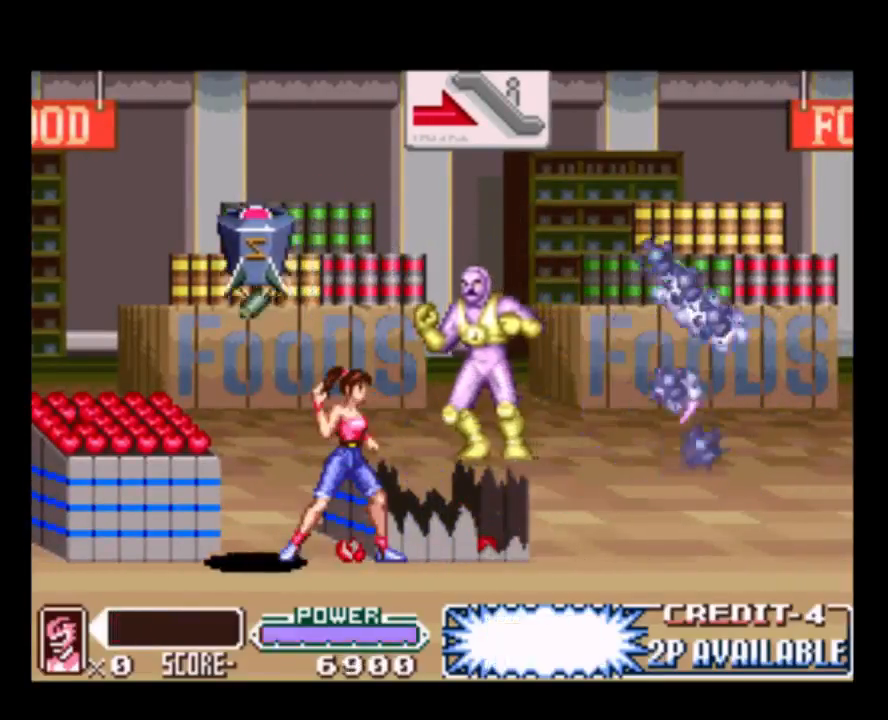
{"buttons": ["DPAD_LEFT"], "events": [[17, "Y", "down"], [133, "Y", "up"], [350, "DPAD_RIGHT", "up"], [417, "DPAD_LEFT", "down"]]}
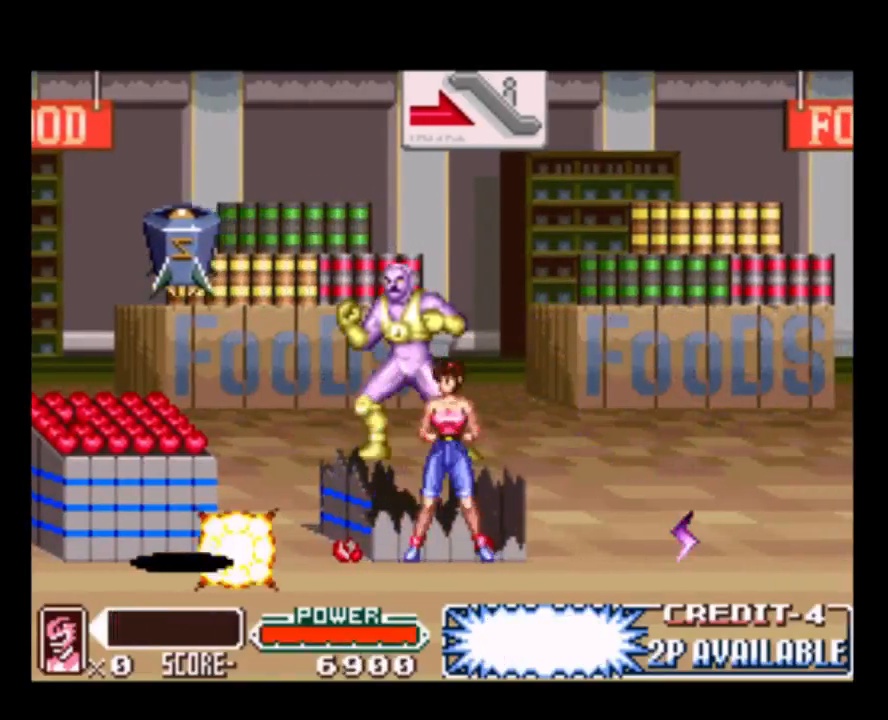
{"buttons": ["Y", "DPAD_LEFT"], "events": [[150, "B", "down"], [417, "B", "up"], [417, "Y", "down"]]}
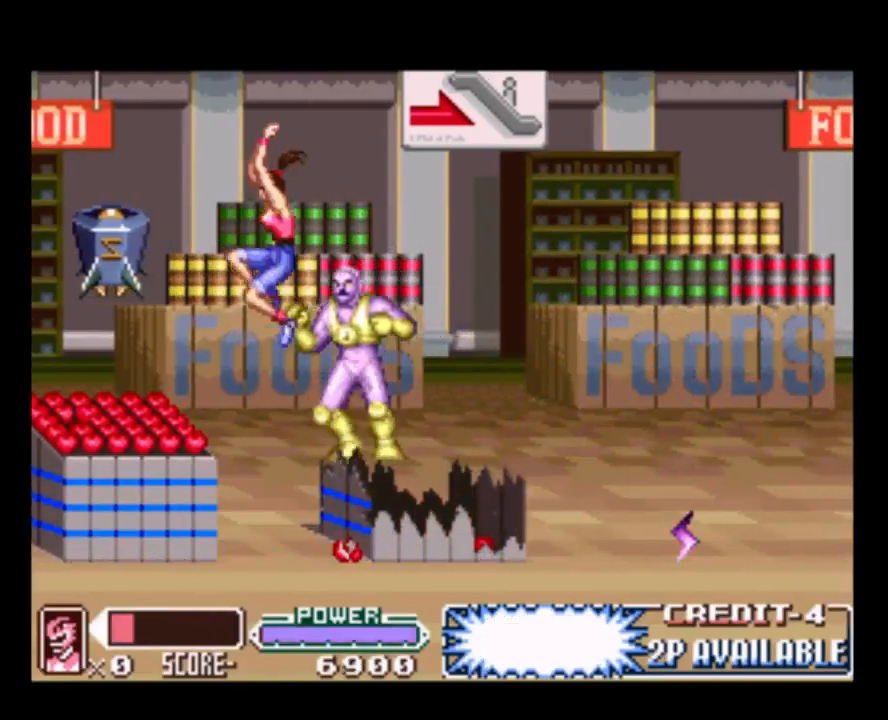
{"buttons": ["DPAD_RIGHT"], "events": [[50, "Y", "up"], [167, "Y", "down"], [233, "Y", "up"], [300, "DPAD_LEFT", "up"], [300, "Y", "down"], [367, "DPAD_RIGHT", "down"], [400, "Y", "up"]]}
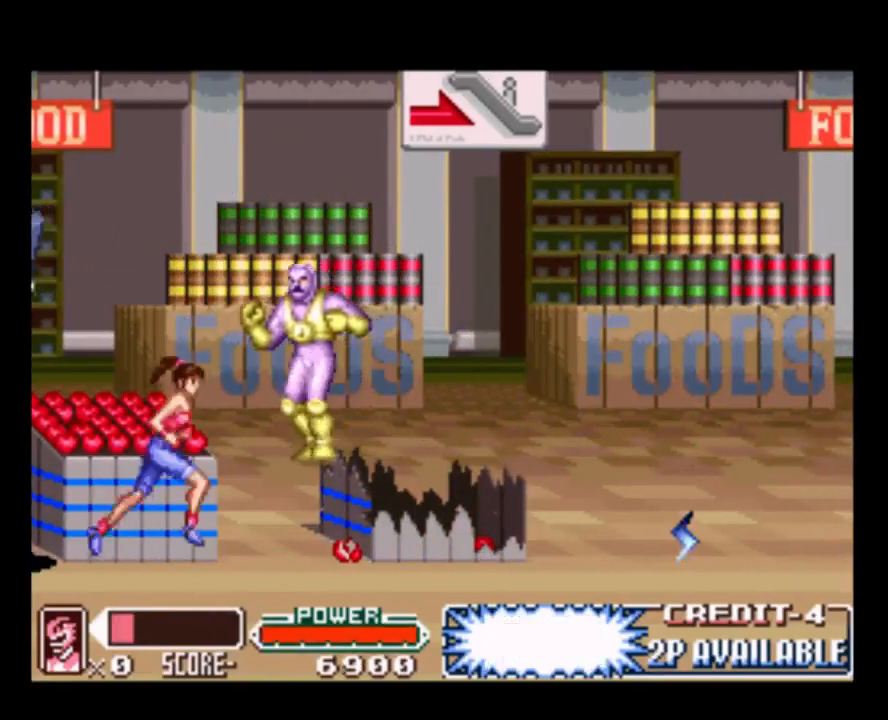
{"buttons": ["DPAD_RIGHT"], "events": []}
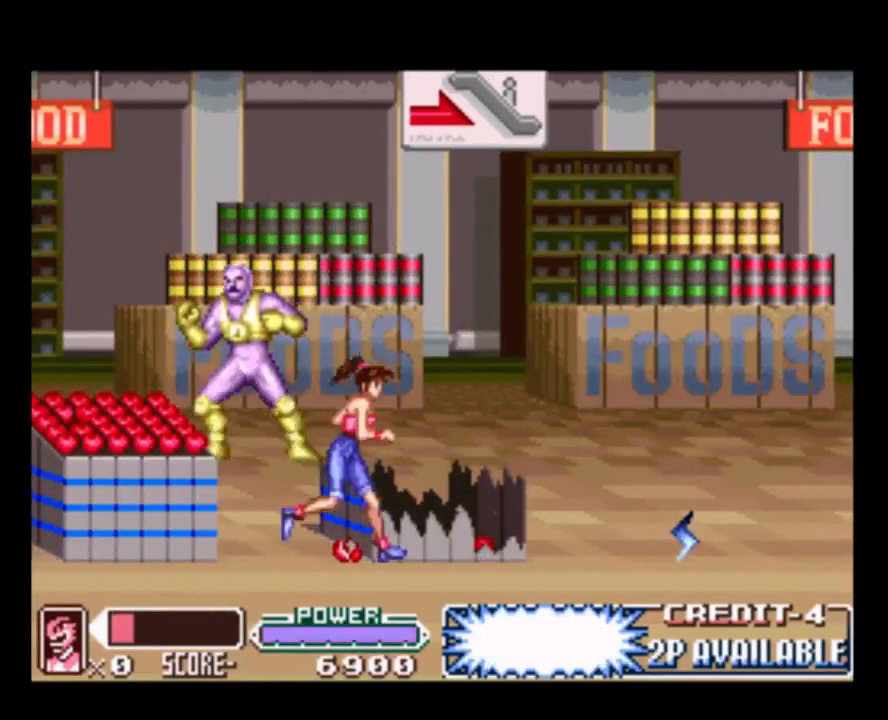
{"buttons": ["DPAD_RIGHT"], "events": []}
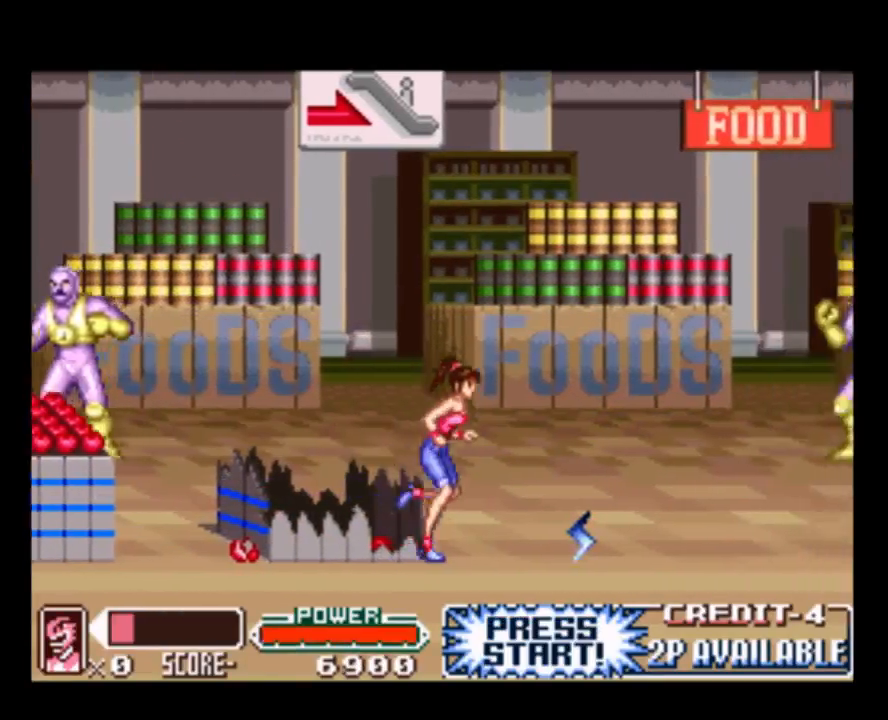
{"buttons": ["DPAD_RIGHT"], "events": []}
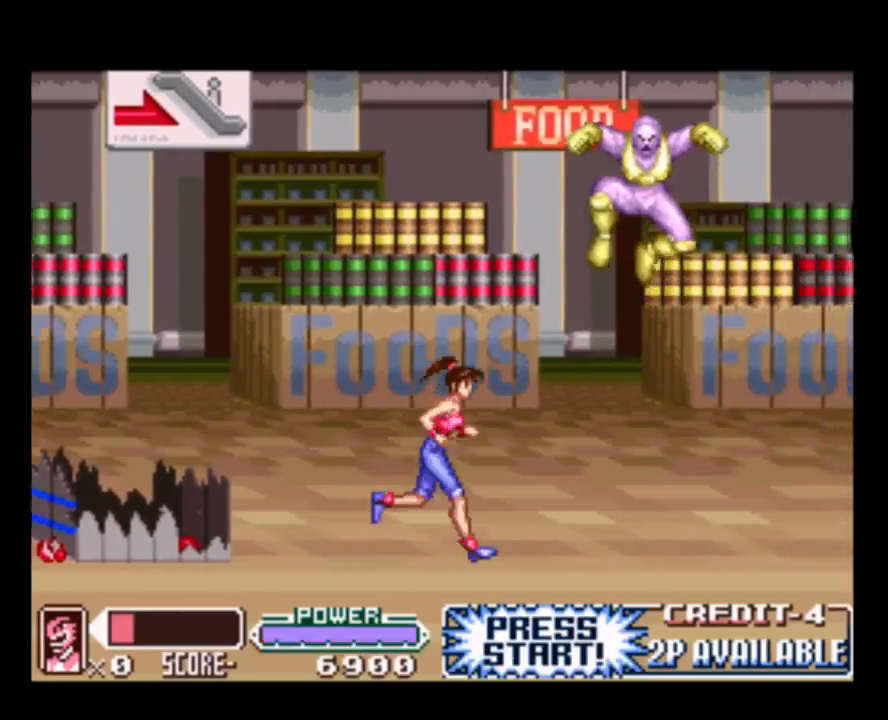
{"buttons": [], "events": [[117, "DPAD_RIGHT", "up"], [117, "R1", "down"], [200, "R1", "up"]]}
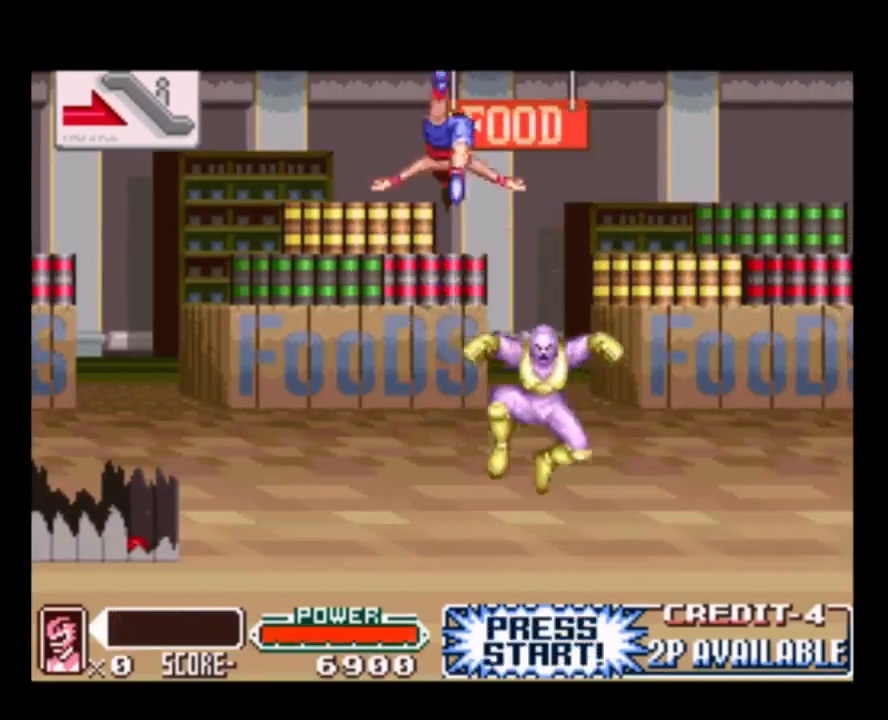
{"buttons": [], "events": []}
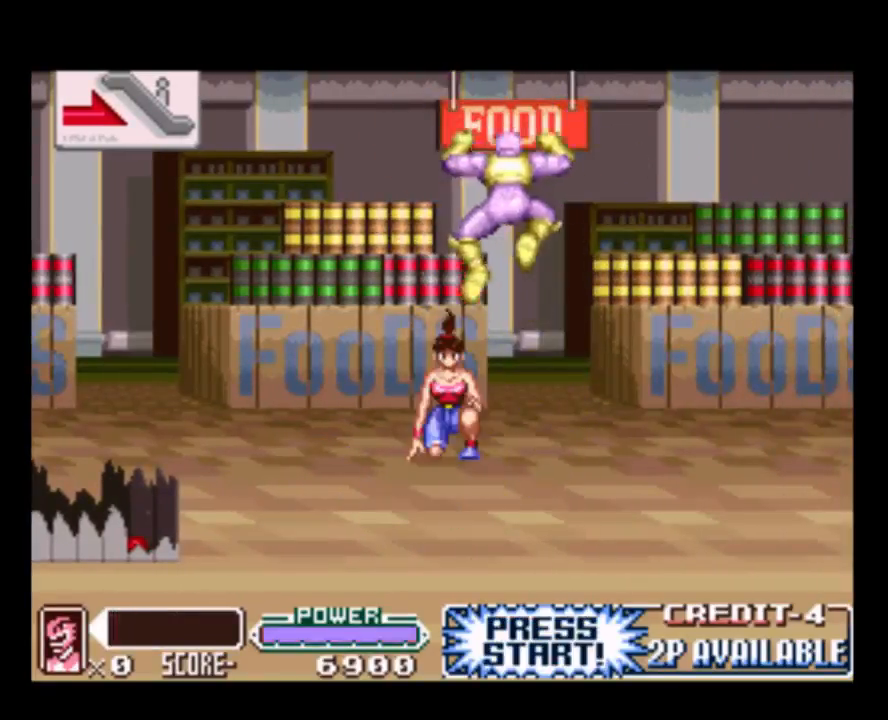
{"buttons": [], "events": [[267, "R1", "down"], [400, "R1", "up"]]}
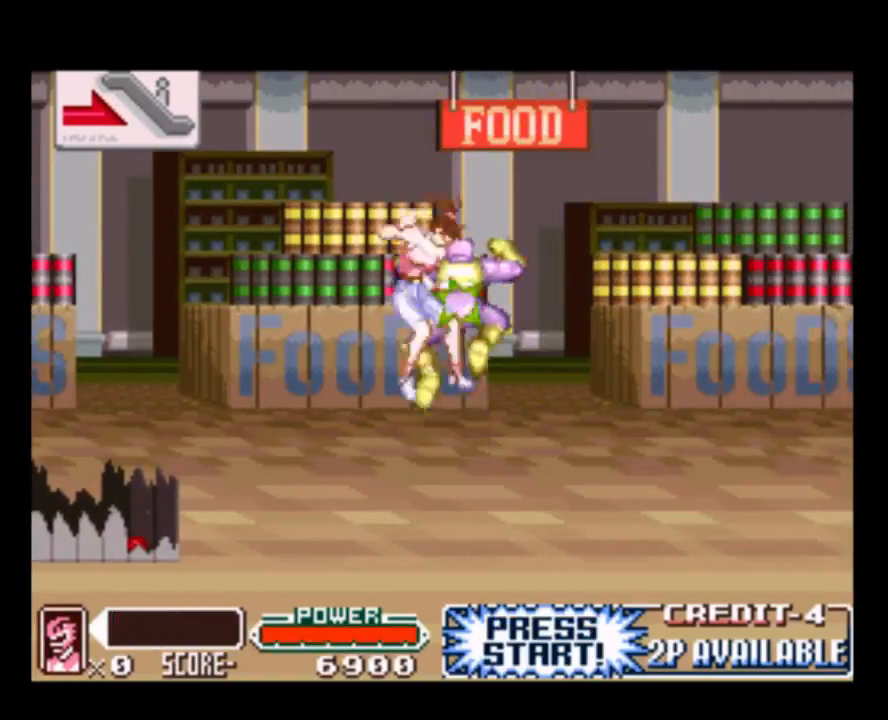
{"buttons": ["Y"], "events": [[500, "Y", "down"]]}
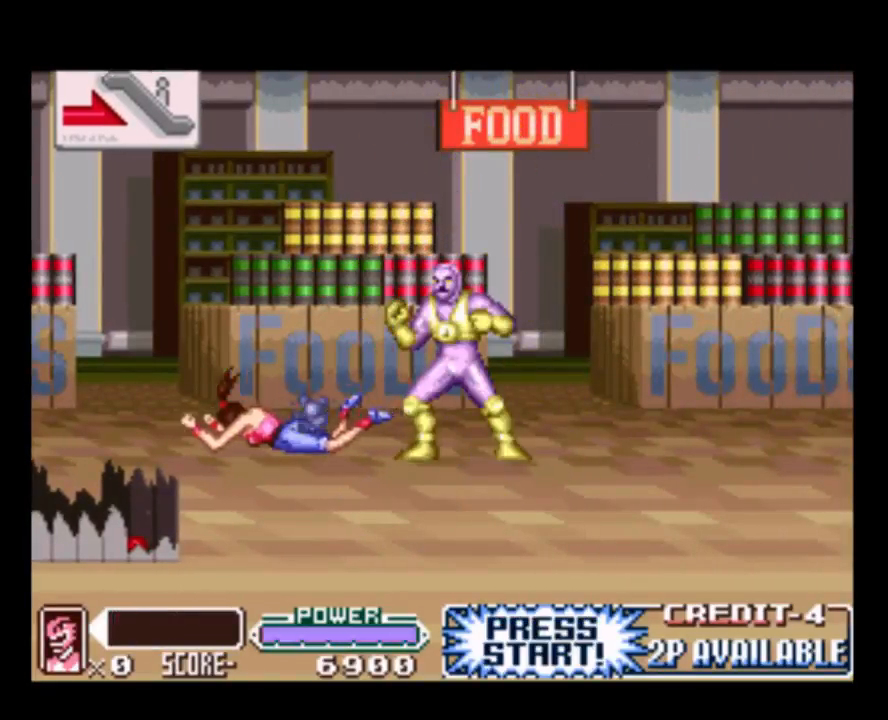
{"buttons": ["Y", "DPAD_UP"], "events": [[33, "DPAD_RIGHT", "down"], [100, "Y", "up"], [200, "DPAD_RIGHT", "up"], [233, "B", "down"], [233, "Y", "down"], [267, "DPAD_UP", "down"], [367, "Y", "up"], [400, "B", "up"], [500, "Y", "down"]]}
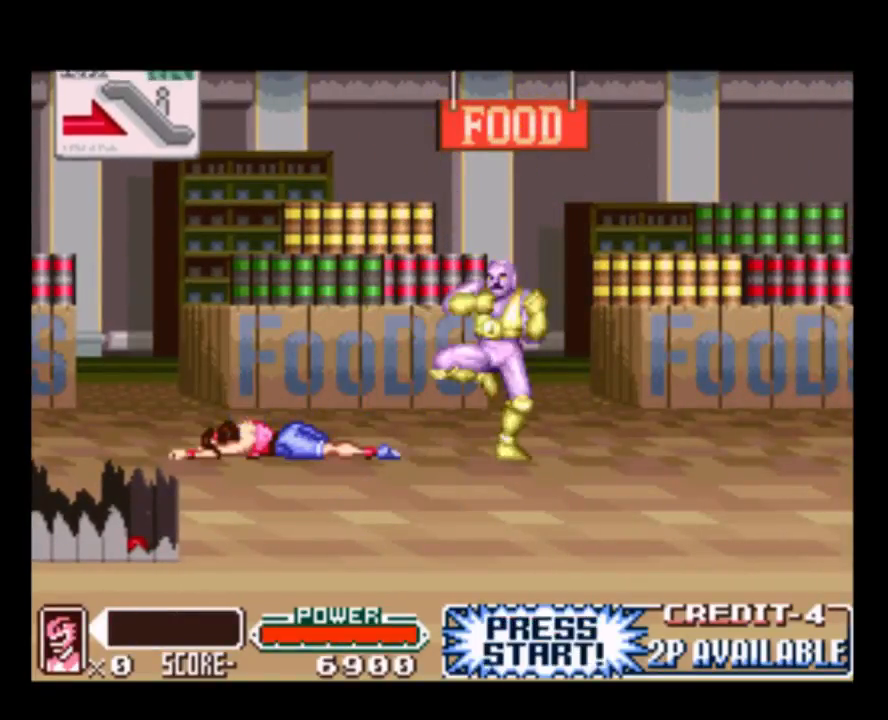
{"buttons": [], "events": [[33, "B", "down"], [133, "B", "up"], [167, "Y", "up"], [233, "DPAD_UP", "up"], [267, "Y", "down"], [333, "DPAD_UP", "down"], [400, "Y", "up"], [483, "DPAD_UP", "up"]]}
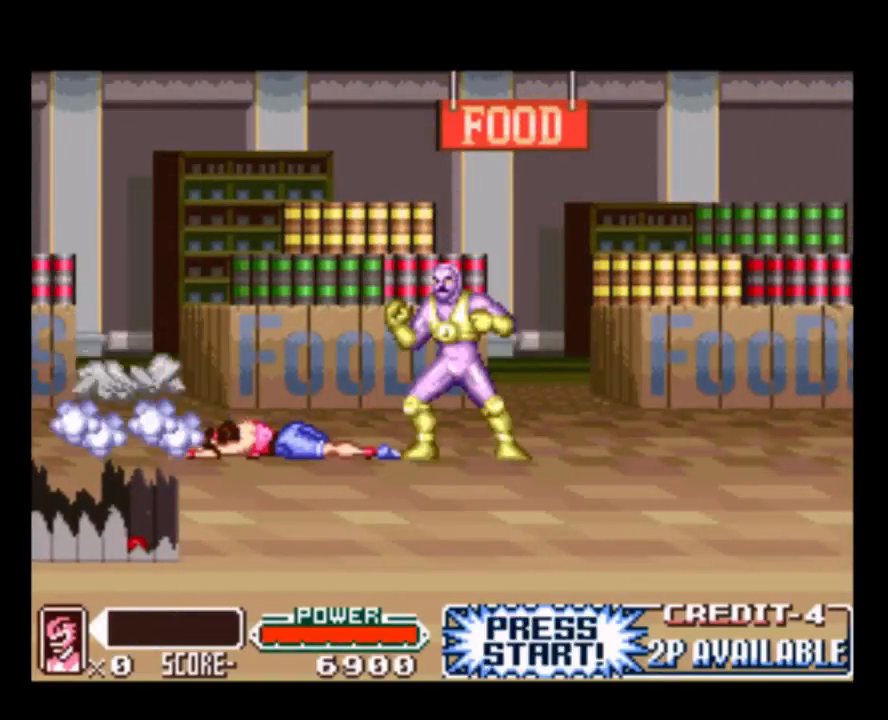
{"buttons": [], "events": [[17, "Y", "down"], [117, "Y", "up"], [217, "Y", "down"], [250, "B", "down"], [250, "DPAD_UP", "down"], [350, "B", "up"], [383, "DPAD_UP", "up"], [383, "Y", "up"]]}
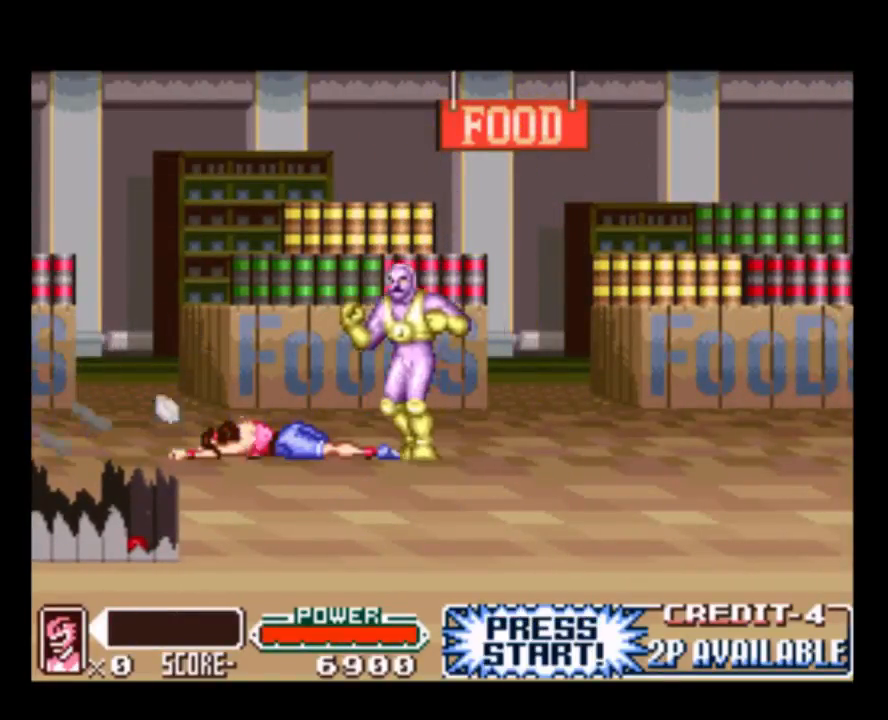
{"buttons": ["Y", "DPAD_RIGHT"], "events": [[50, "Y", "down"], [83, "B", "down"], [183, "B", "up"], [217, "Y", "up"], [450, "Y", "down"], [483, "DPAD_RIGHT", "down"]]}
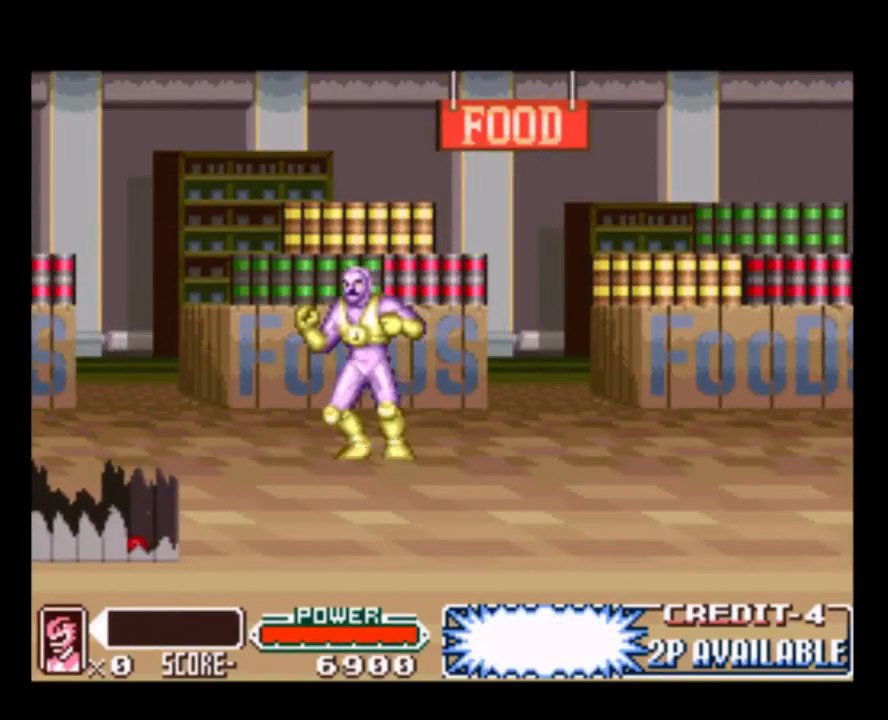
{"buttons": ["Y"], "events": [[117, "Y", "up"], [150, "DPAD_RIGHT", "up"], [250, "Y", "down"], [367, "Y", "up"], [400, "DPAD_RIGHT", "down"], [467, "Y", "down"], [500, "DPAD_RIGHT", "up"]]}
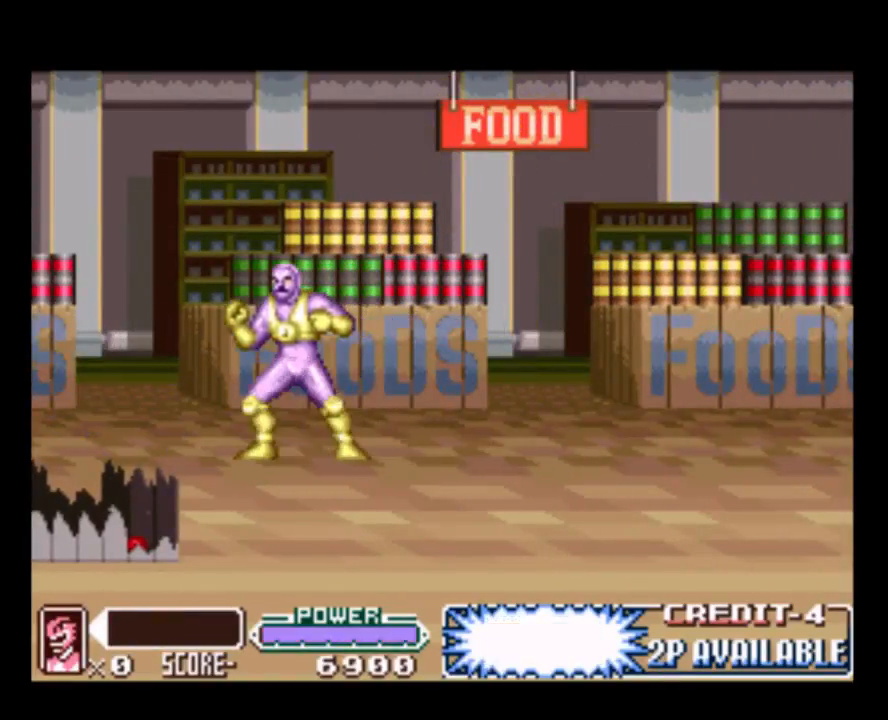
{"buttons": ["Y", "DPAD_RIGHT"], "events": [[67, "Y", "up"], [167, "Y", "down"], [250, "DPAD_RIGHT", "down"], [317, "DPAD_RIGHT", "up"], [317, "Y", "up"], [400, "Y", "down"], [467, "DPAD_RIGHT", "down"]]}
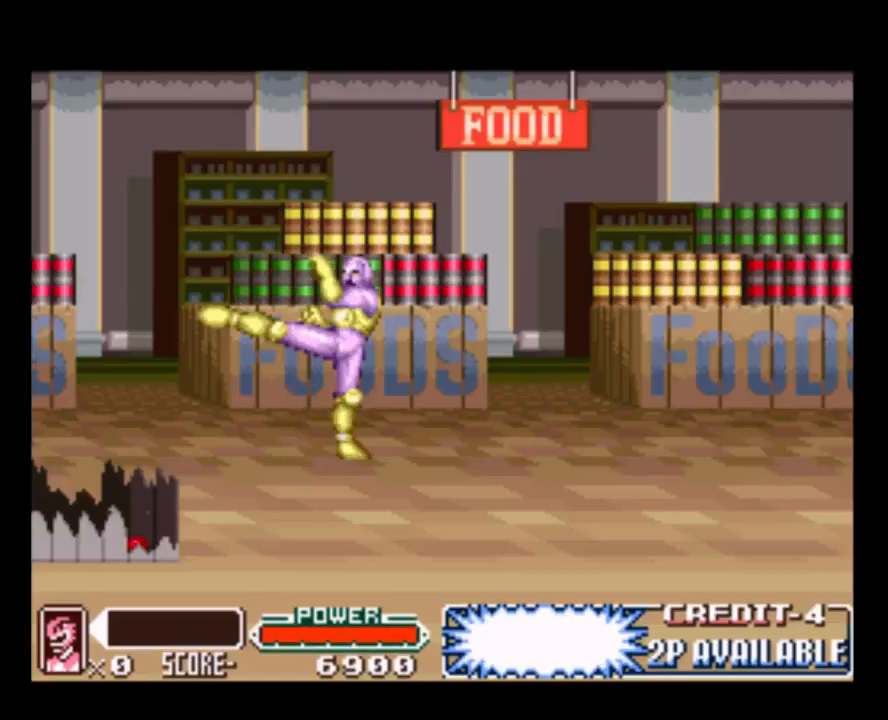
{"buttons": ["Y", "DPAD_RIGHT"], "events": [[33, "Y", "up"], [67, "DPAD_RIGHT", "up"], [167, "Y", "down"], [300, "Y", "up"], [400, "DPAD_RIGHT", "down"], [400, "Y", "down"]]}
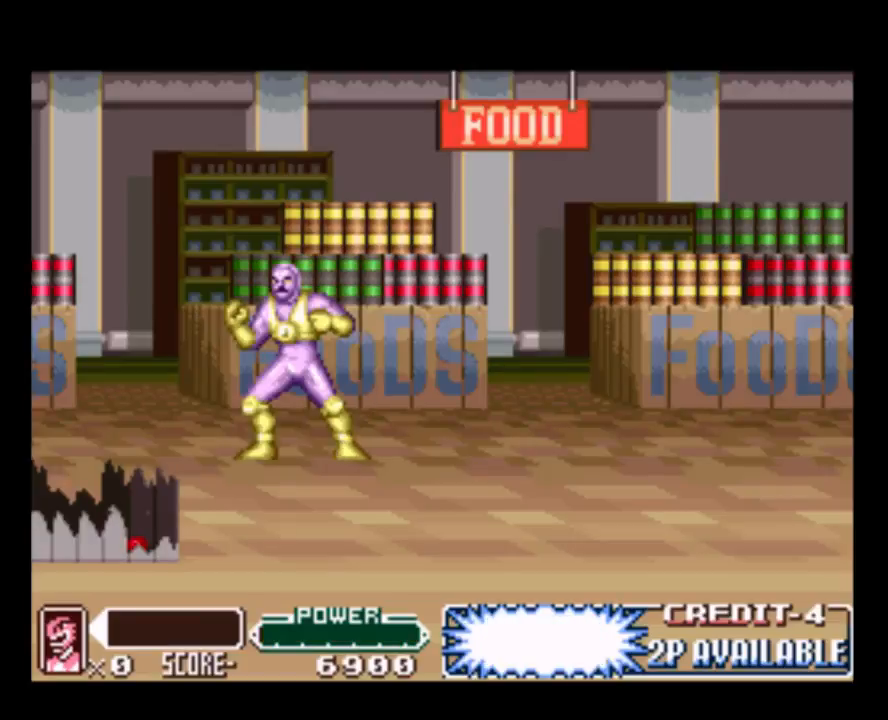
{"buttons": ["Y"], "events": [[67, "DPAD_RIGHT", "up"], [67, "Y", "up"], [200, "Y", "down"], [300, "Y", "up"], [333, "DPAD_RIGHT", "down"], [467, "DPAD_RIGHT", "up"], [467, "Y", "down"]]}
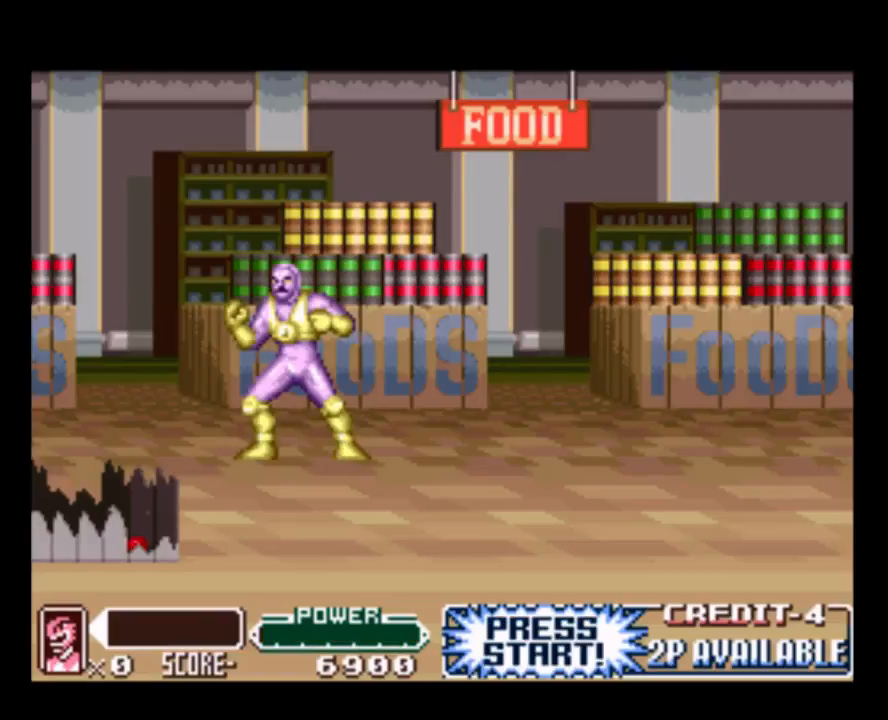
{"buttons": ["Y", "DPAD_RIGHT"], "events": [[100, "Y", "up"], [167, "DPAD_RIGHT", "down"], [200, "Y", "down"], [267, "DPAD_RIGHT", "up"], [333, "Y", "up"], [433, "DPAD_RIGHT", "down"], [433, "Y", "down"]]}
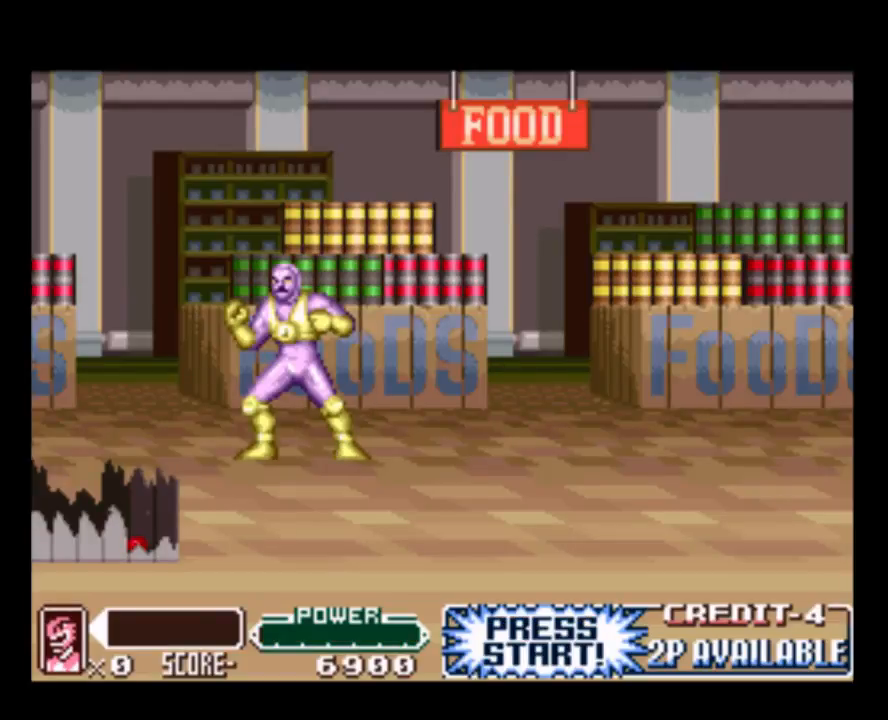
{"buttons": ["DPAD_RIGHT"], "events": [[33, "DPAD_RIGHT", "up"], [33, "Y", "up"], [167, "Y", "down"], [267, "Y", "up"], [333, "Y", "down"], [383, "DPAD_RIGHT", "down"], [450, "Y", "up"]]}
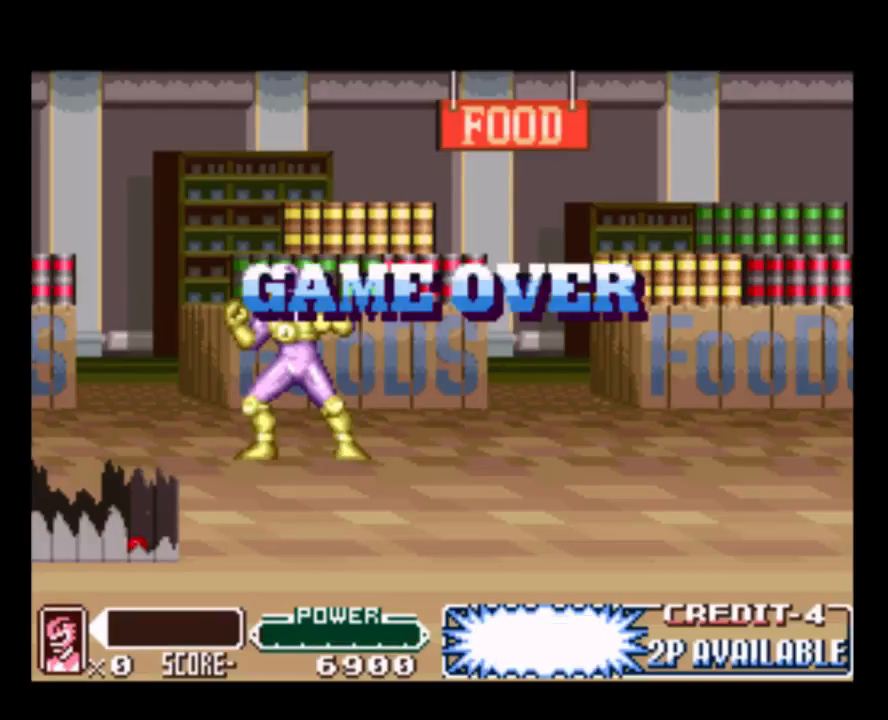
{"buttons": ["Y"], "events": [[17, "DPAD_RIGHT", "up"], [50, "Y", "down"], [183, "Y", "up"], [250, "Y", "down"], [283, "DPAD_RIGHT", "down"], [350, "Y", "up"], [383, "DPAD_RIGHT", "up"], [450, "Y", "down"]]}
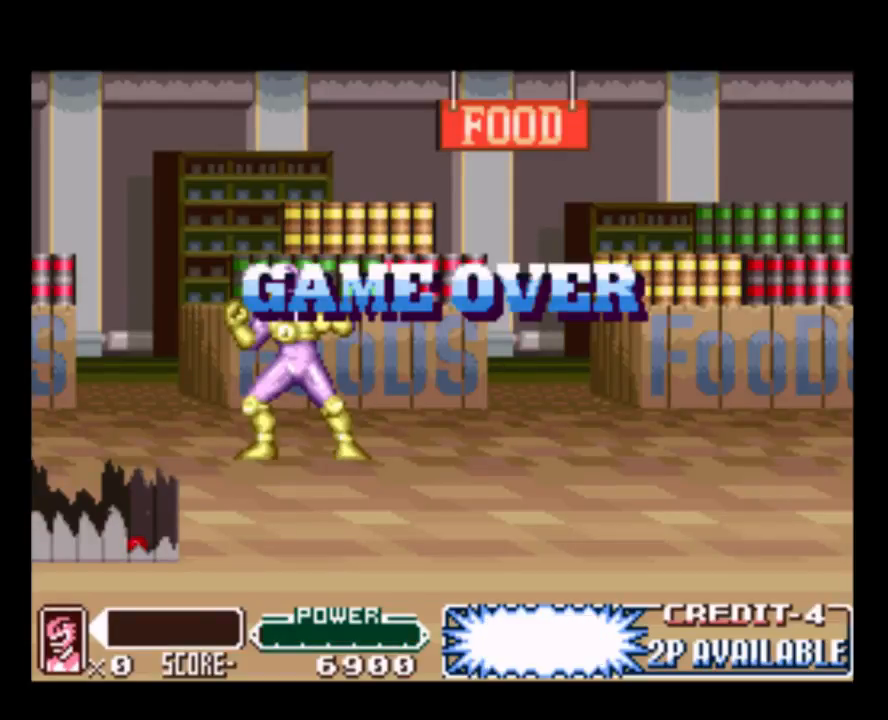
{"buttons": [], "events": [[17, "DPAD_RIGHT", "down"], [83, "Y", "up"], [117, "DPAD_RIGHT", "up"], [150, "Y", "down"], [300, "B", "down"], [367, "DPAD_RIGHT", "down"], [433, "B", "up"], [467, "DPAD_RIGHT", "up"], [467, "Y", "up"]]}
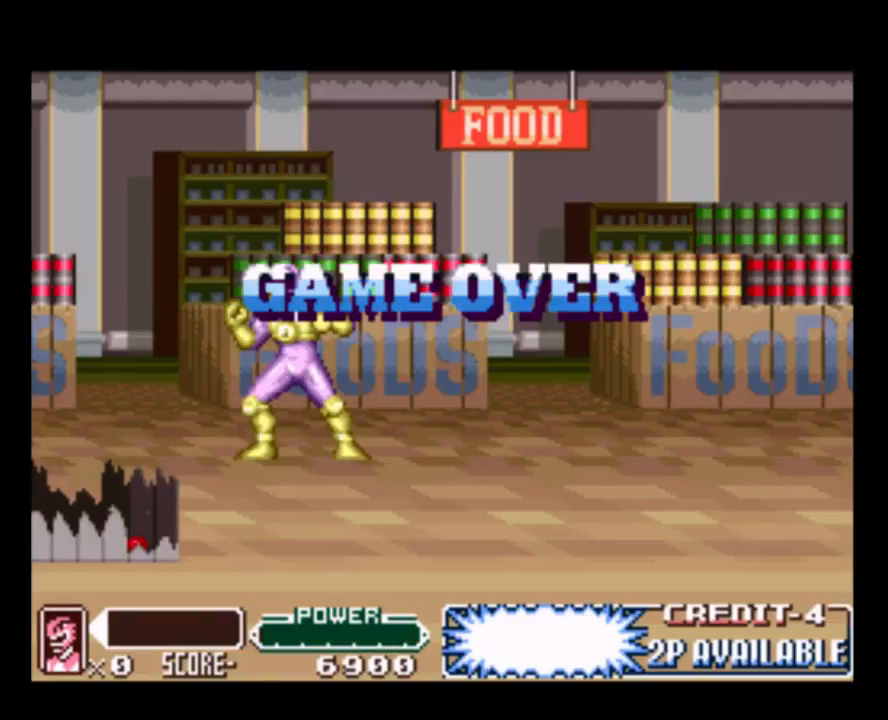
{"buttons": ["Y"], "events": [[100, "B", "down"], [100, "Y", "down"], [200, "B", "up"], [200, "Y", "up"], [467, "Y", "down"]]}
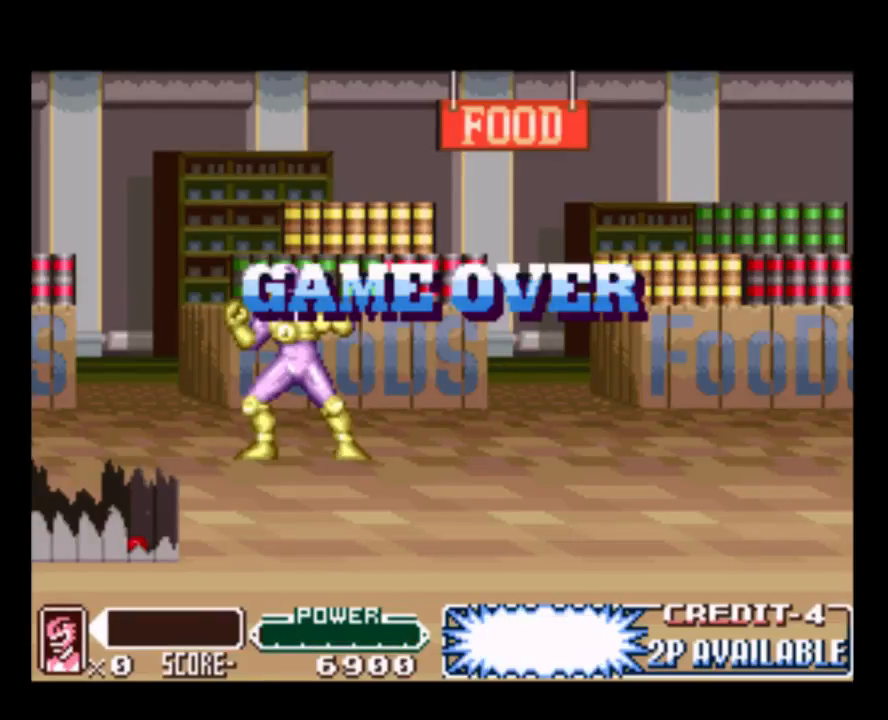
{"buttons": [], "events": [[33, "Y", "up"]]}